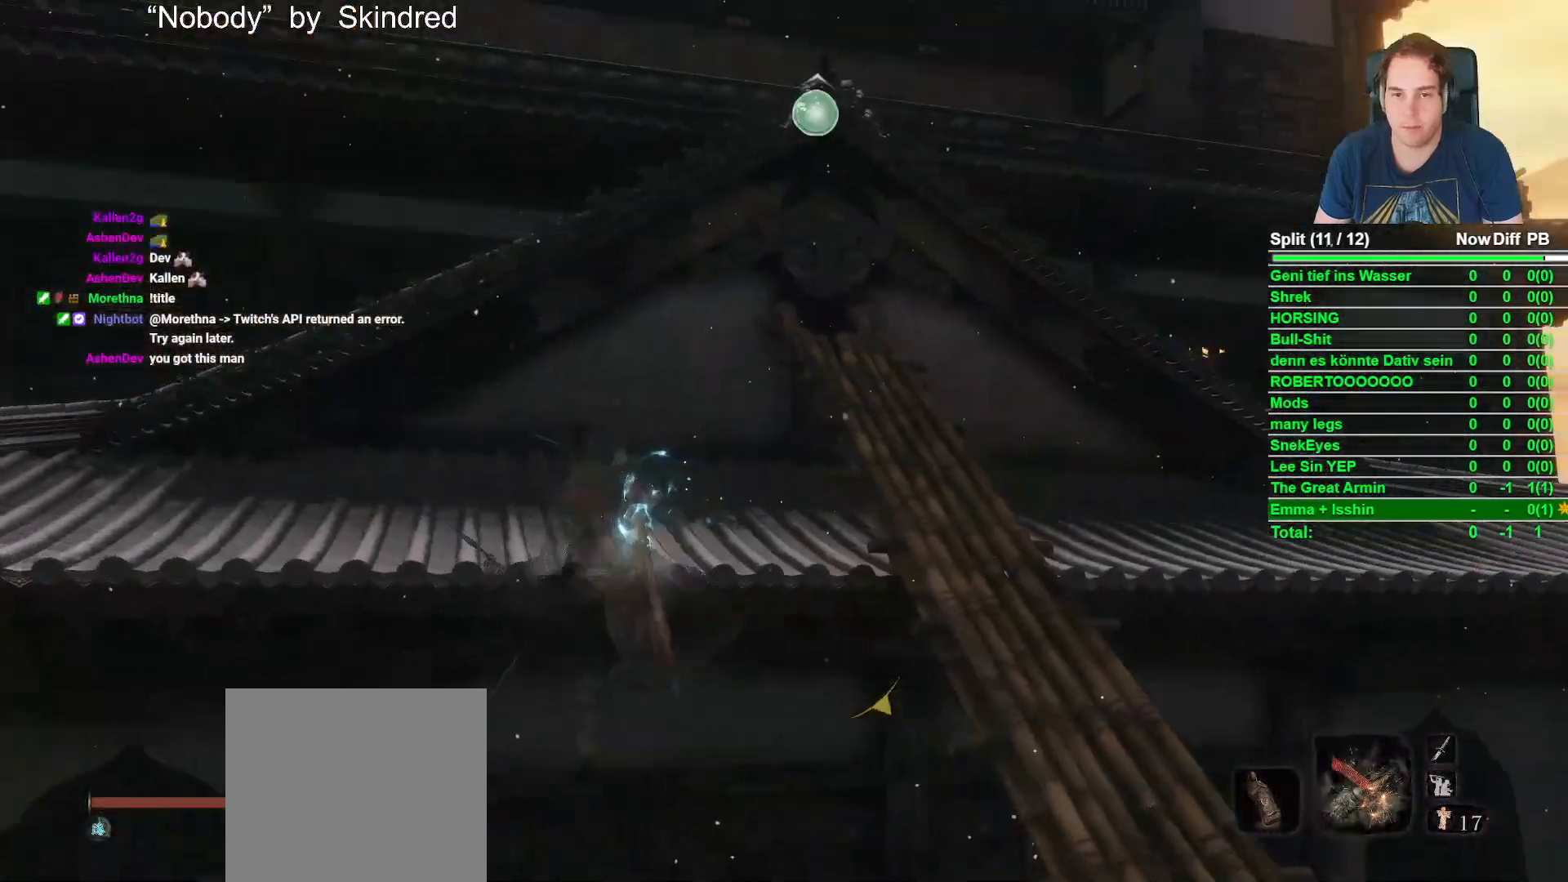
Gameplay with a controller (Xbox layout); each line is a JSON object with the inputs held at the frame after it. "events" lists button and stick changes between this image and that frame as [ms after this image, input, new state], when the widget could be followed in between.
{"buttons": [], "left_stick": "up", "right_stick": "center", "events": [[150, "left_stick", "center"], [183, "right_stick", "down"], [267, "right_stick", "down-right"], [333, "left_stick", "up"], [367, "right_stick", "center"]]}
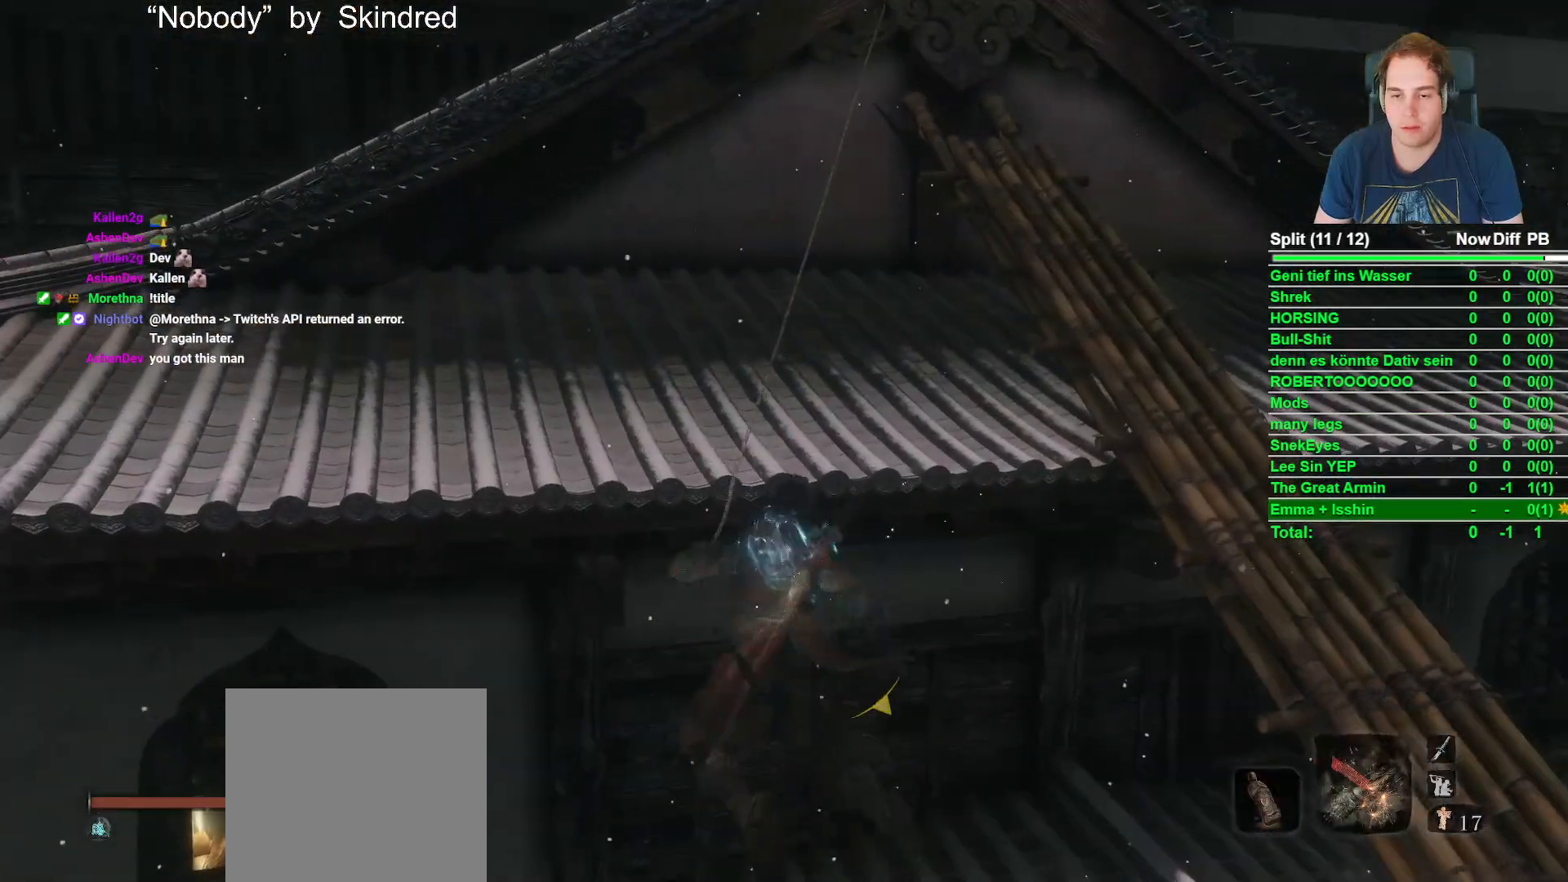
{"buttons": [], "left_stick": "up", "right_stick": "down-left", "events": [[83, "right_stick", "down"], [183, "L2", "down"], [217, "R2", "down"], [233, "R2", "up"], [233, "right_stick", "center"], [250, "L2", "up"], [433, "right_stick", "down-left"]]}
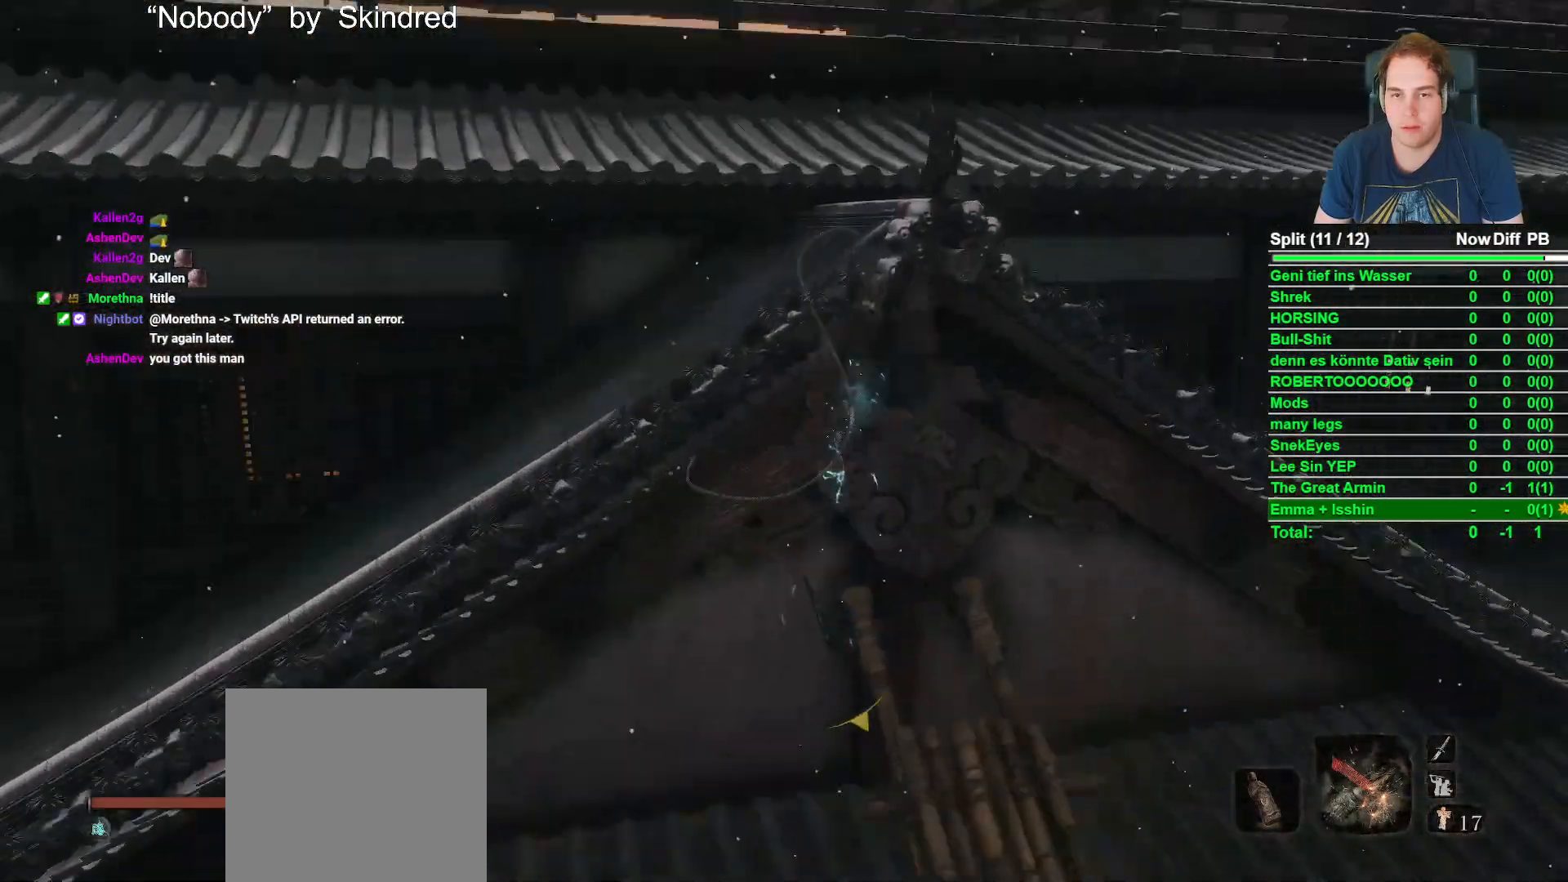
{"buttons": [], "left_stick": "up", "right_stick": "center", "events": [[67, "right_stick", "center"], [283, "right_stick", "left"], [400, "right_stick", "center"]]}
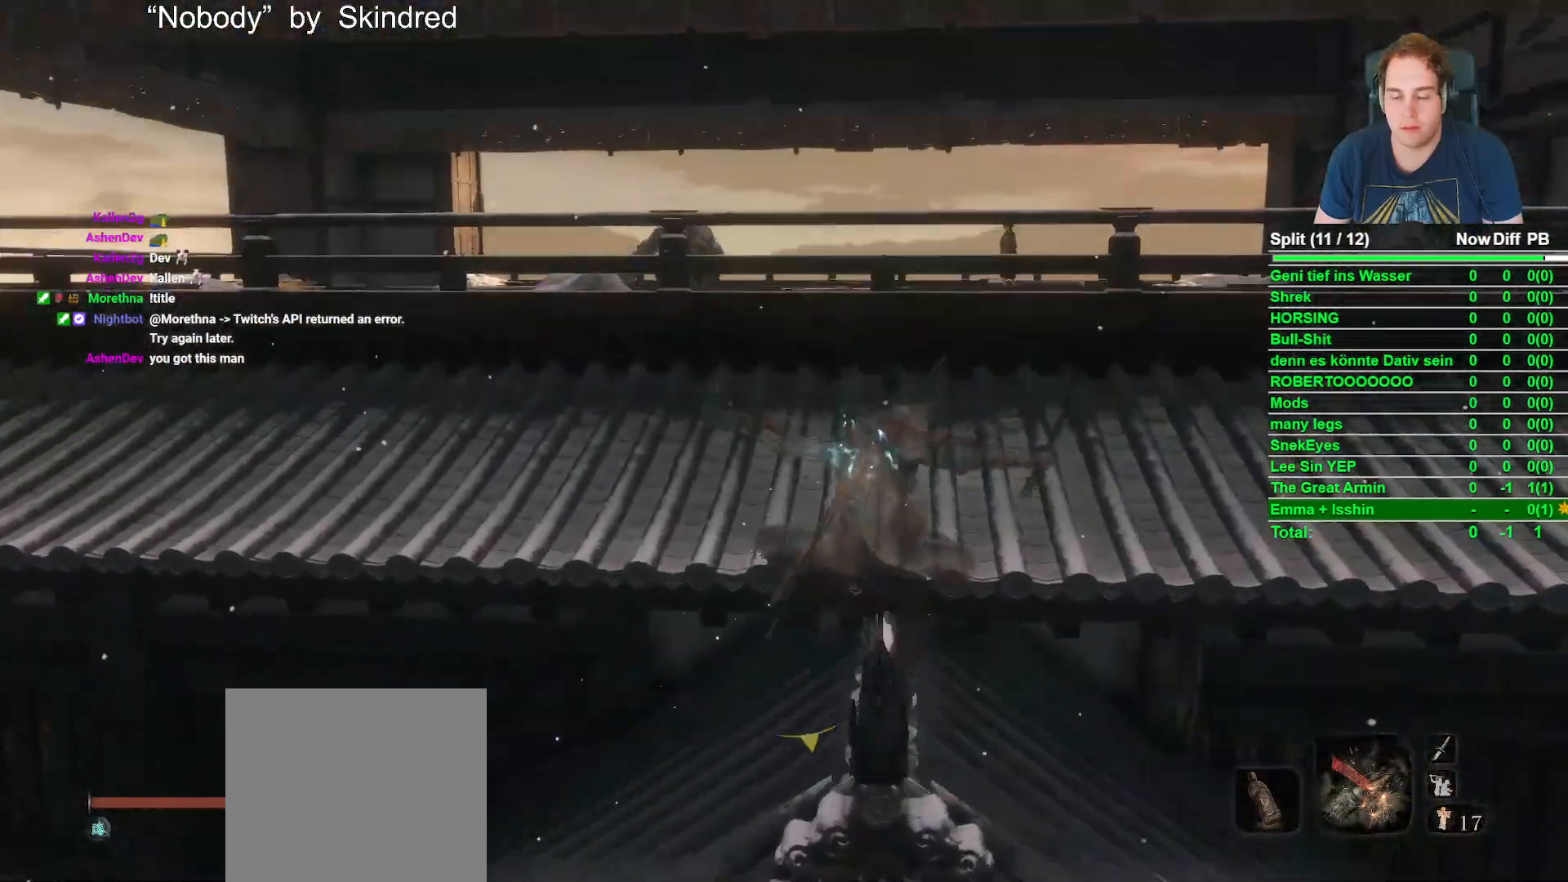
{"buttons": [], "left_stick": "up", "right_stick": "center", "events": [[183, "A", "down"], [433, "A", "up"]]}
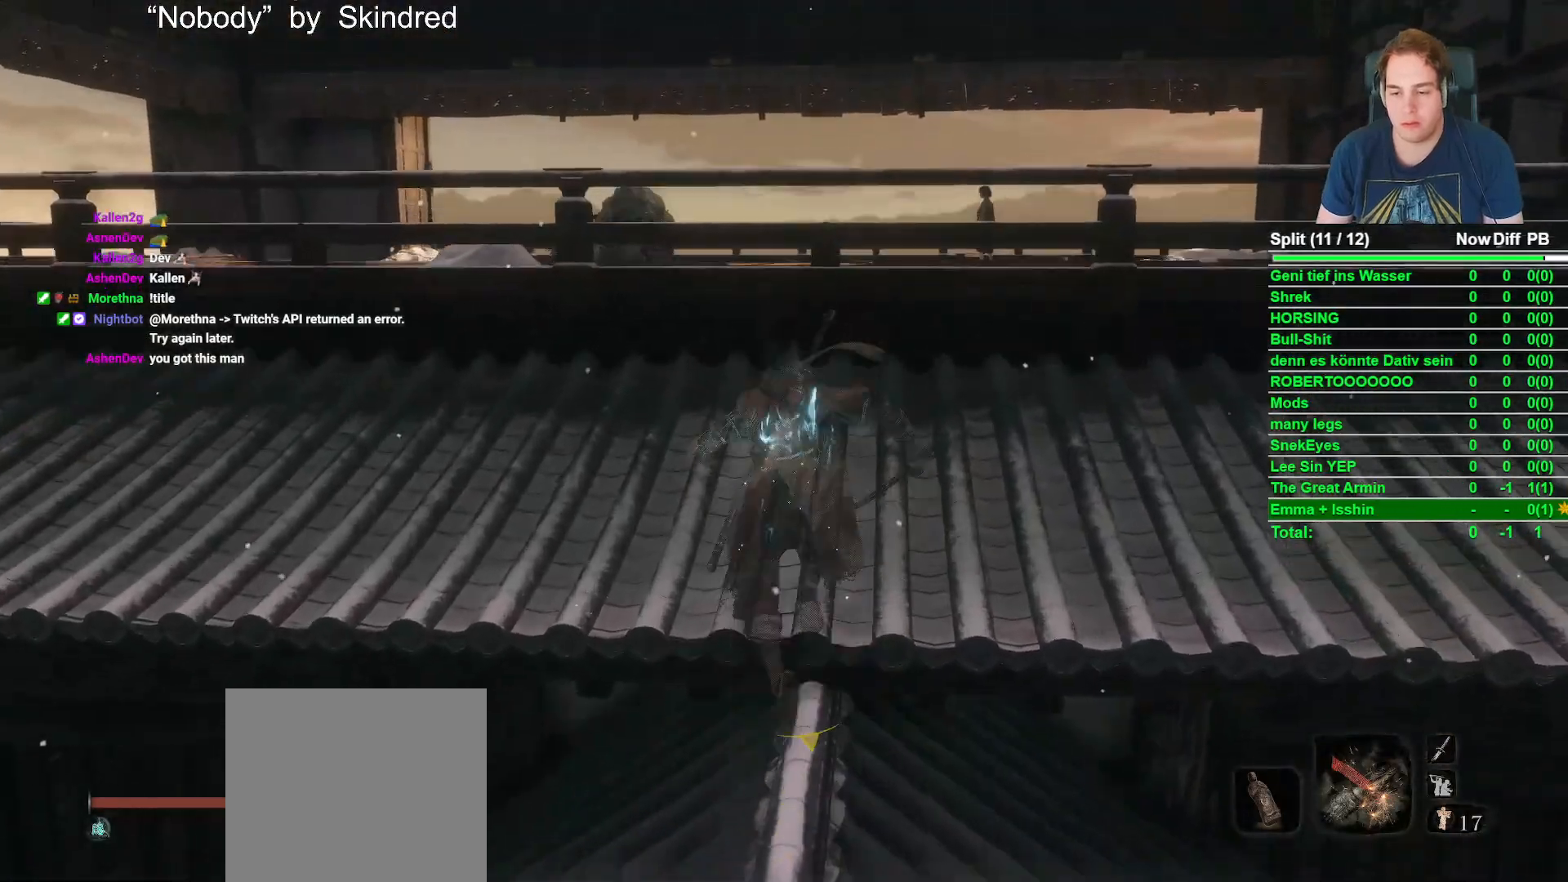
{"buttons": [], "left_stick": "center", "right_stick": "center", "events": [[450, "left_stick", "center"]]}
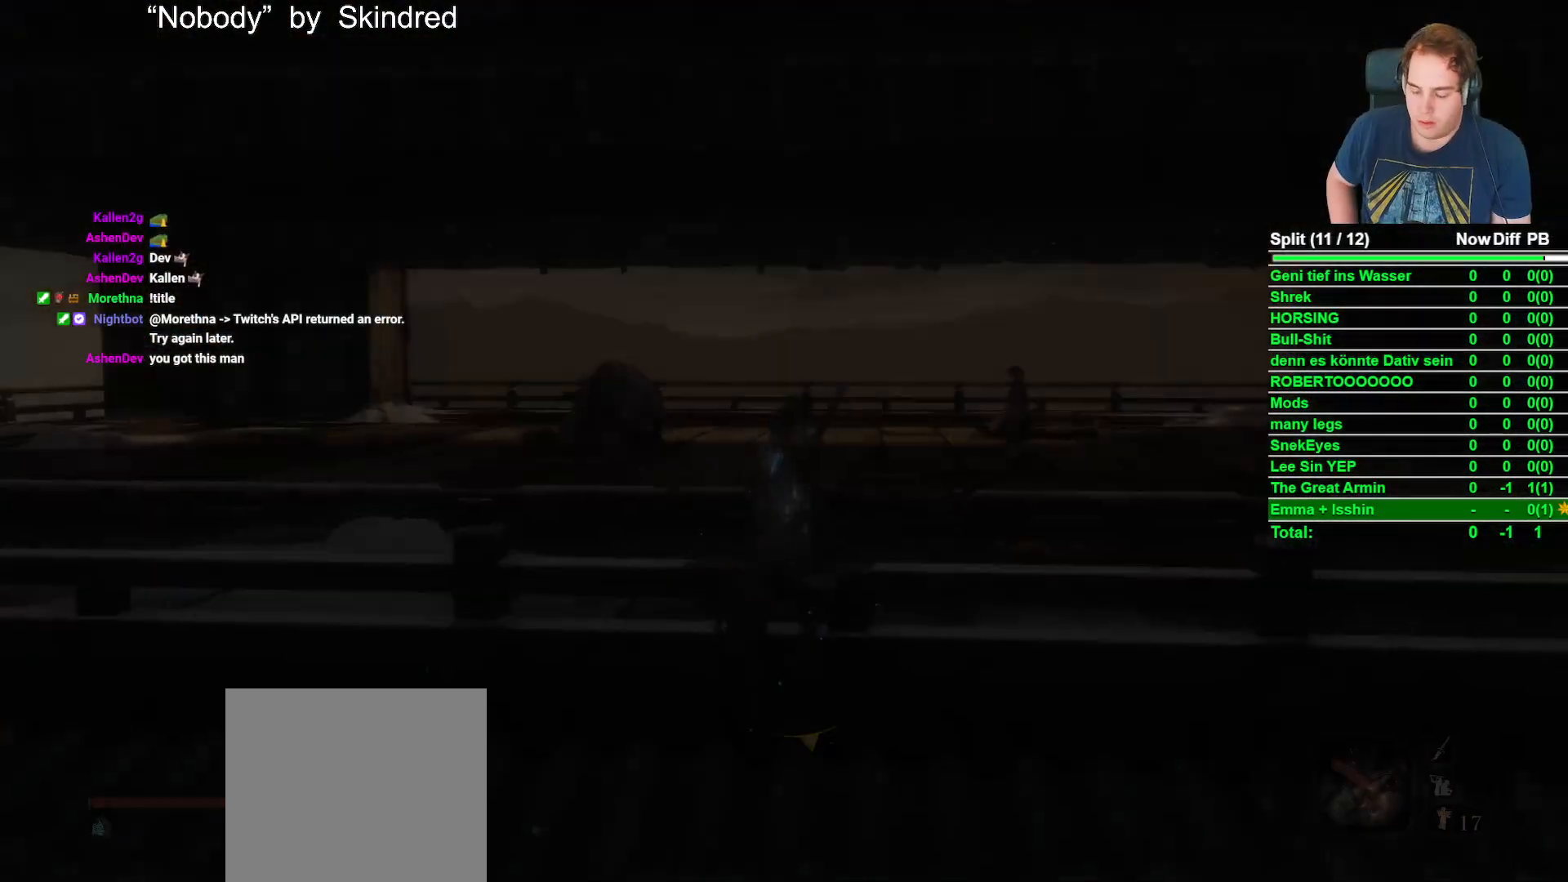
{"buttons": [], "left_stick": "center", "right_stick": "center", "events": []}
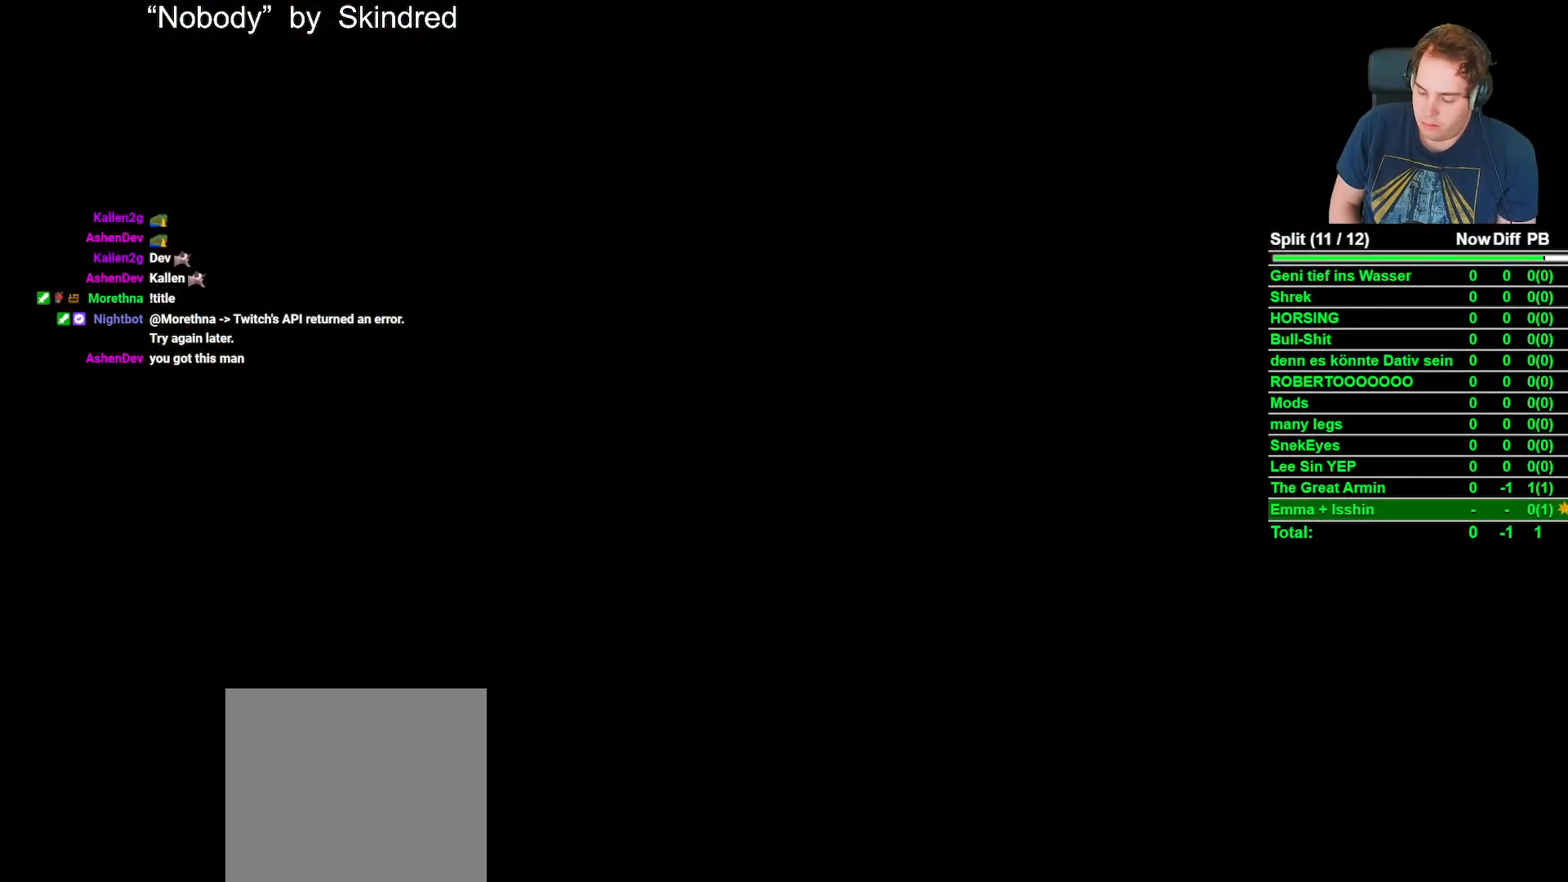
{"buttons": [], "left_stick": "center", "right_stick": "center", "events": []}
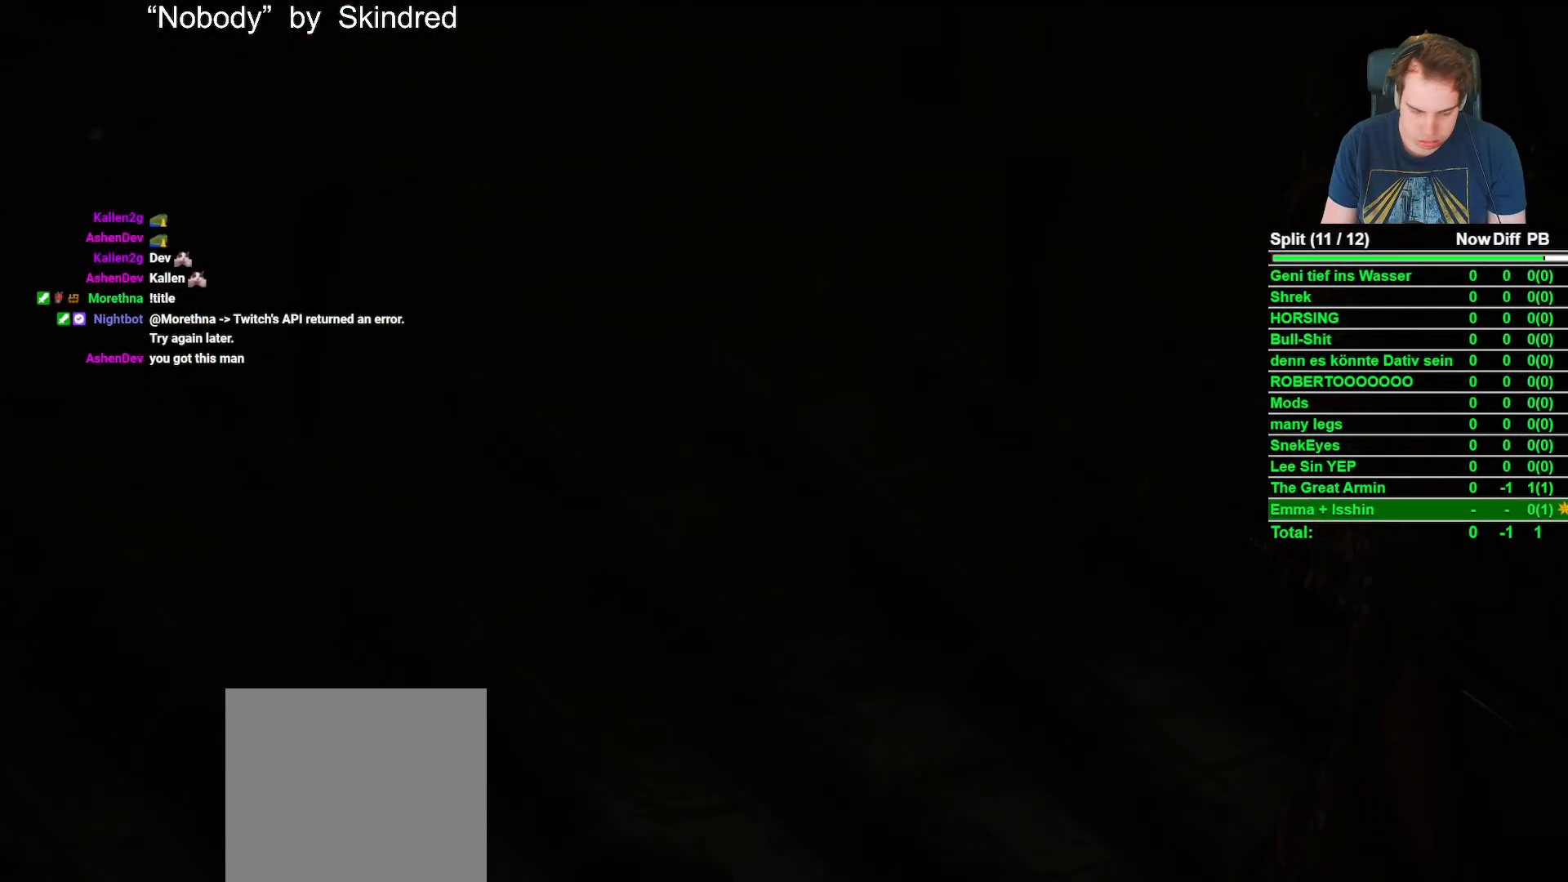
{"buttons": [], "left_stick": "center", "right_stick": "center", "events": []}
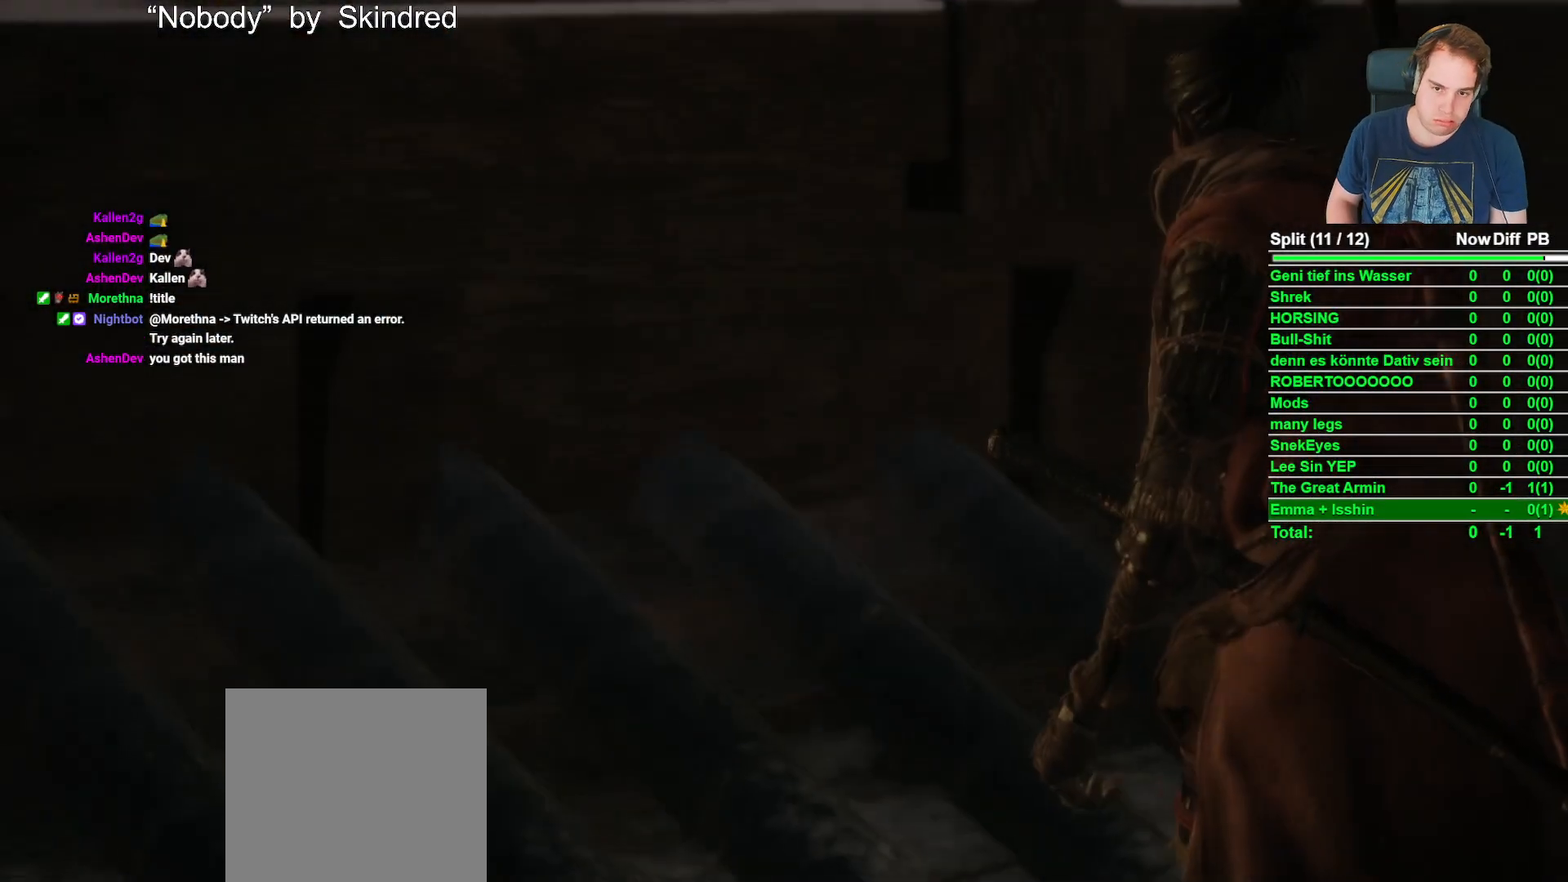
{"buttons": [], "left_stick": "center", "right_stick": "center", "events": [[300, "START", "down"], [467, "START", "up"]]}
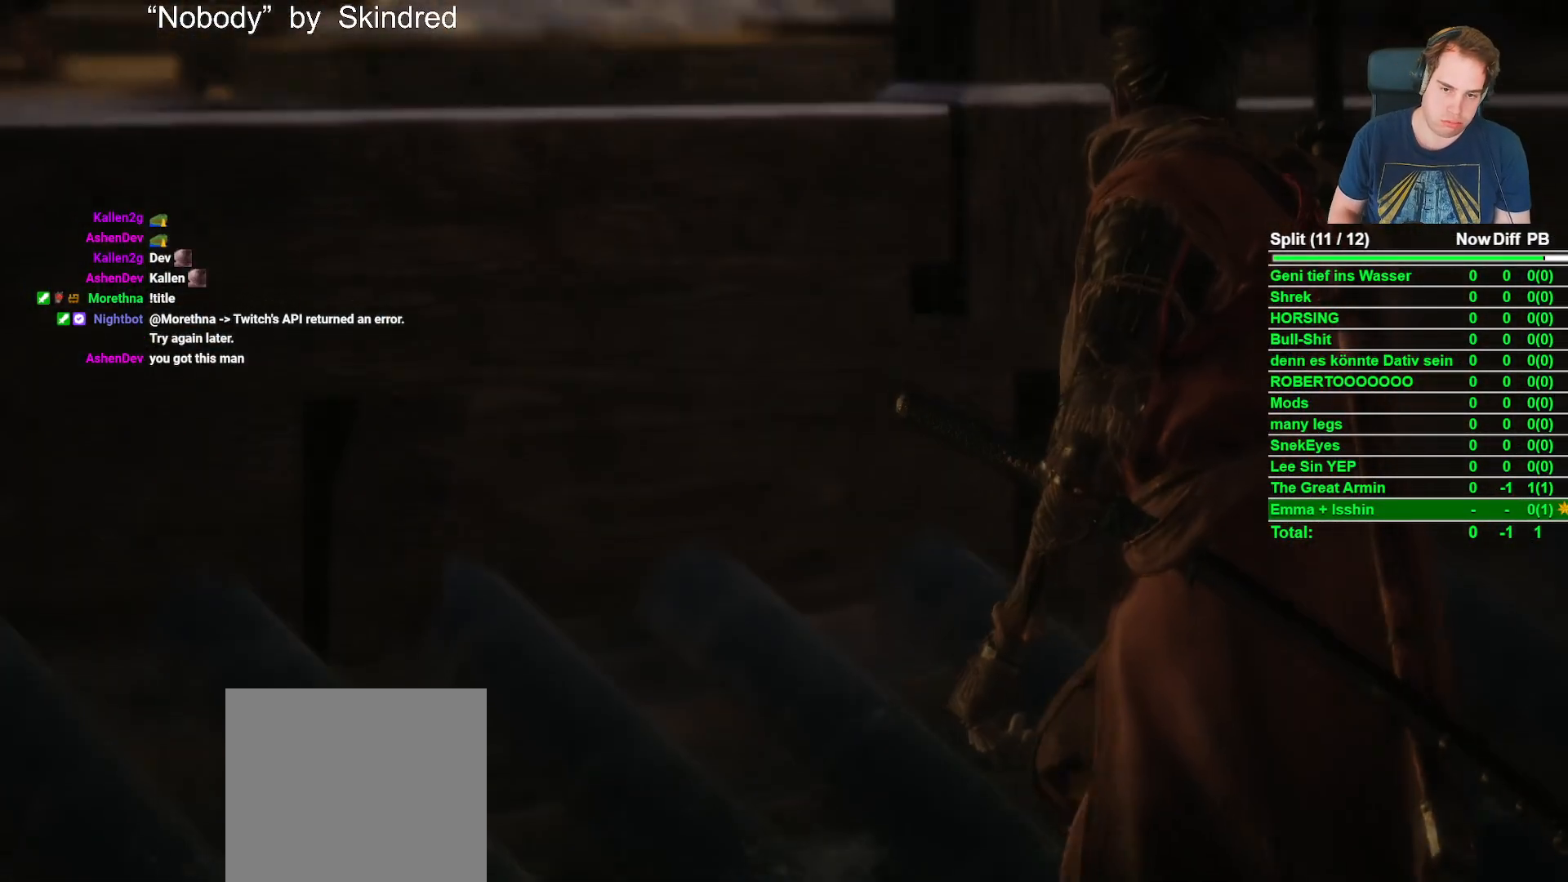
{"buttons": [], "left_stick": "center", "right_stick": "center", "events": []}
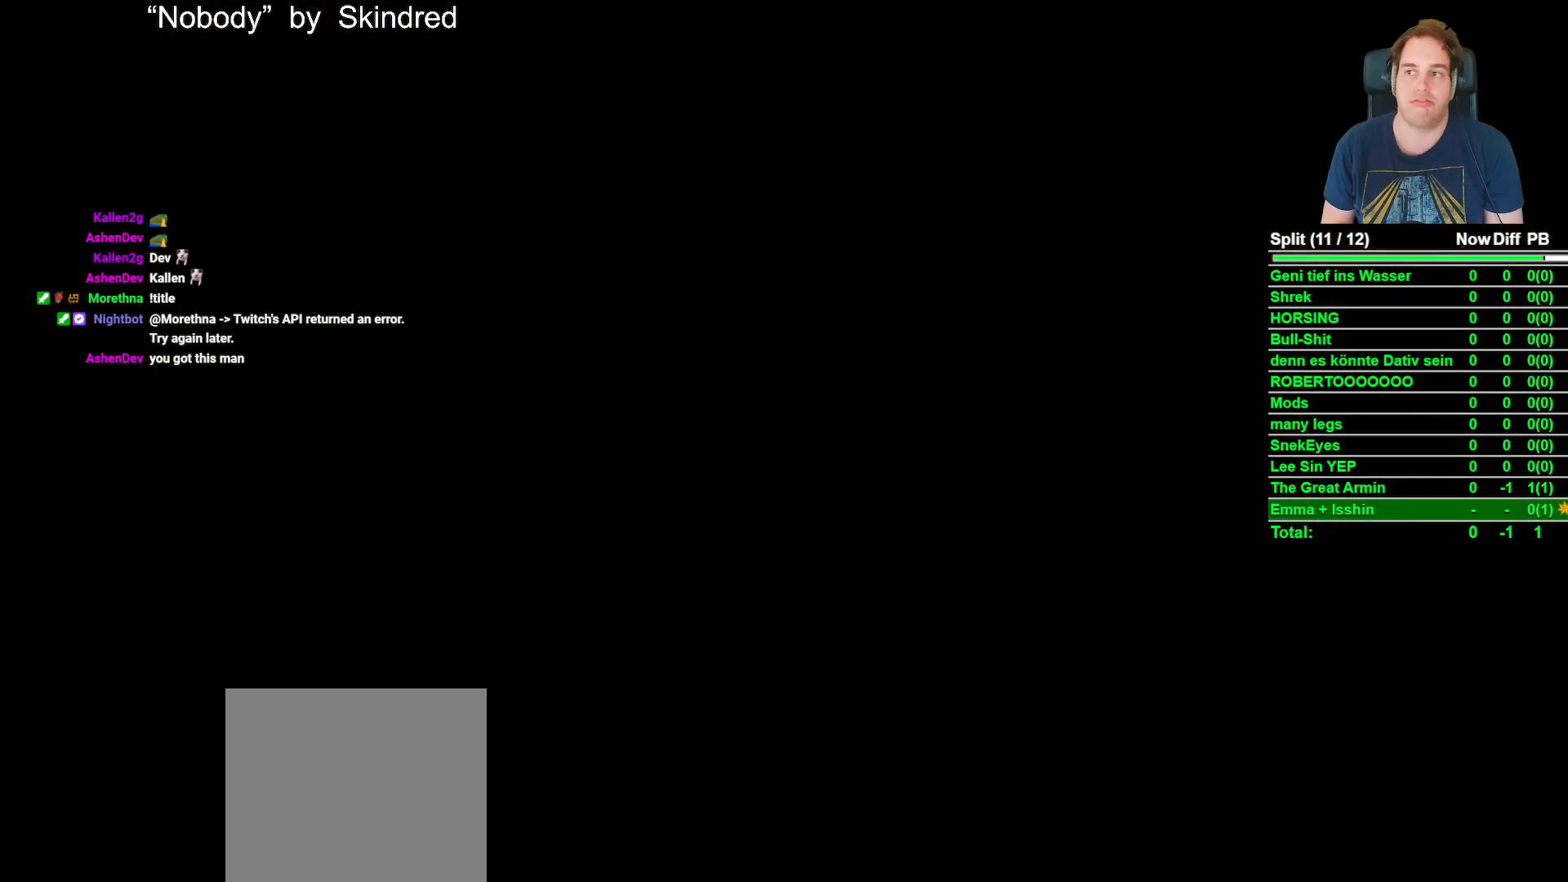
{"buttons": [], "left_stick": "center", "right_stick": "center", "events": []}
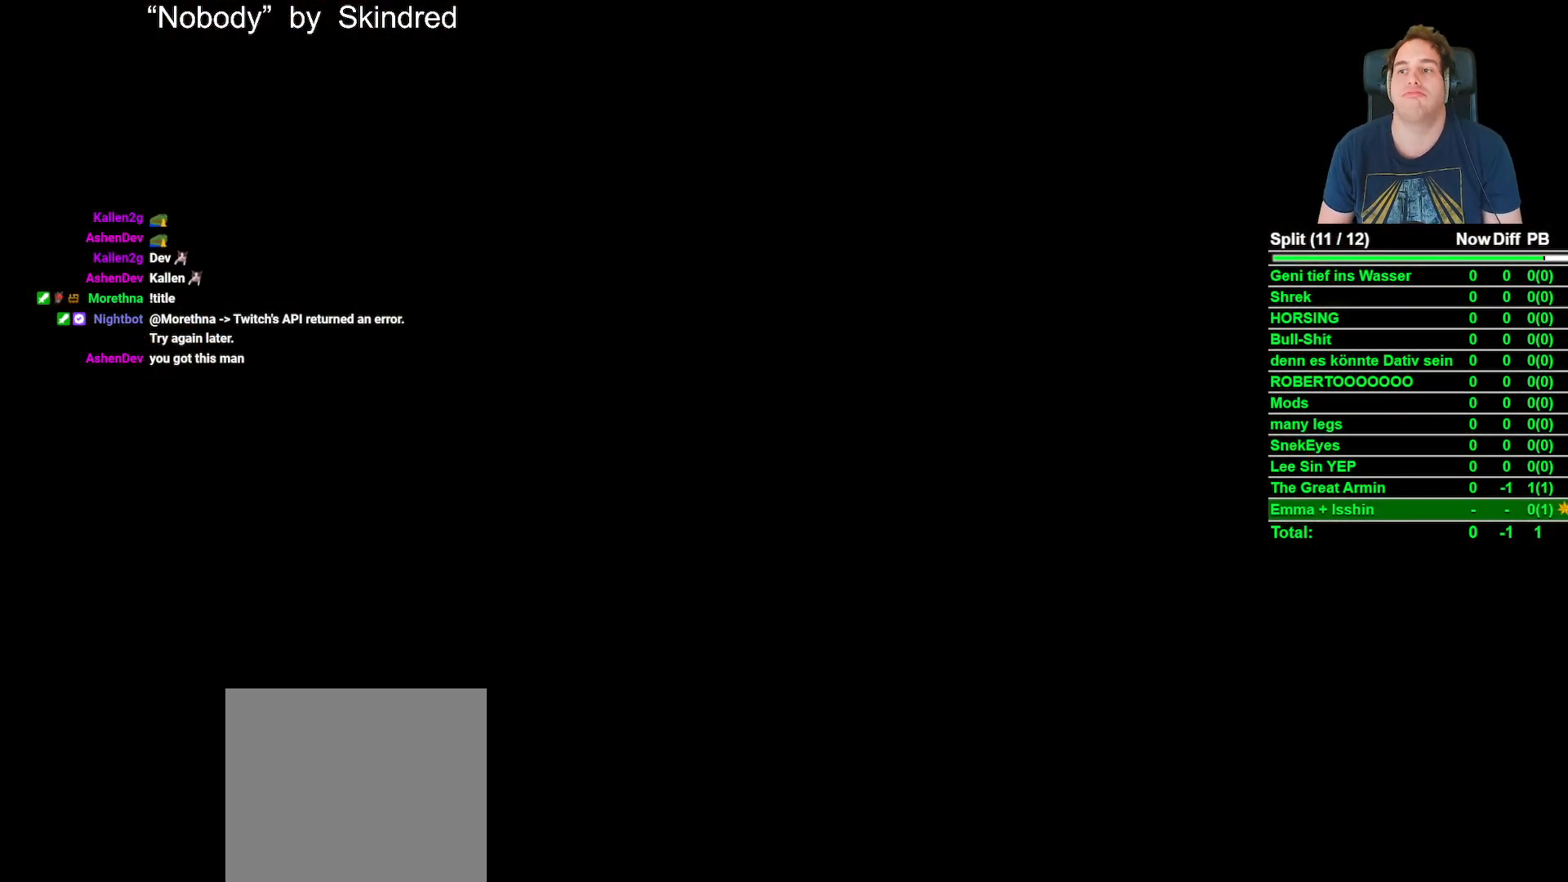
{"buttons": [], "left_stick": "center", "right_stick": "center", "events": []}
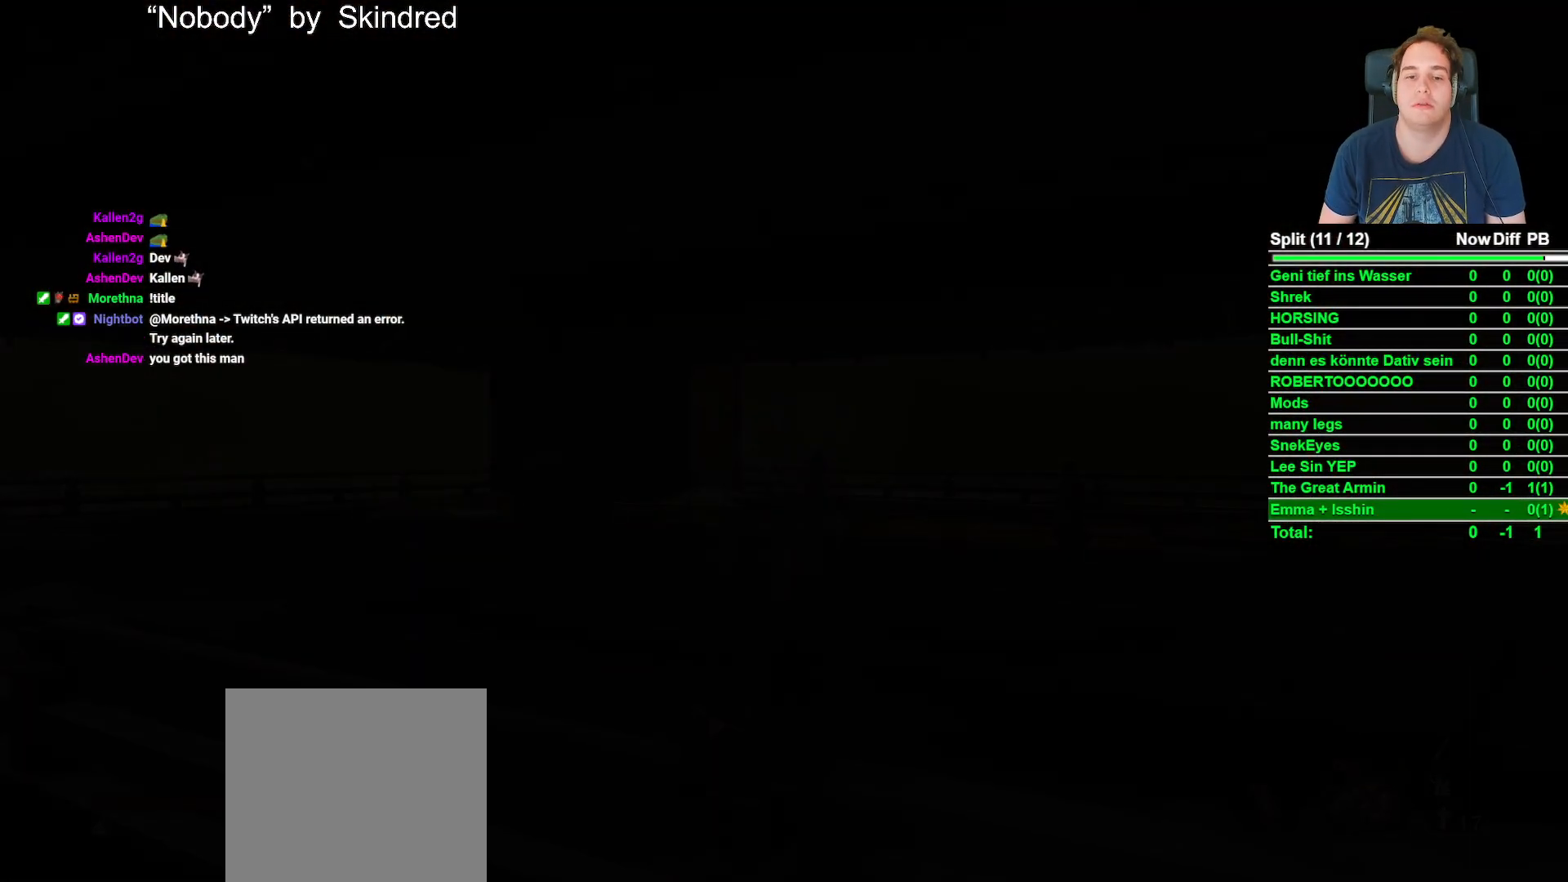
{"buttons": ["L2", "R2"], "left_stick": "up", "right_stick": "center", "events": [[167, "right_stick", "down-left"], [250, "left_stick", "up"], [383, "right_stick", "center"], [400, "R2", "down"], [417, "L2", "down"]]}
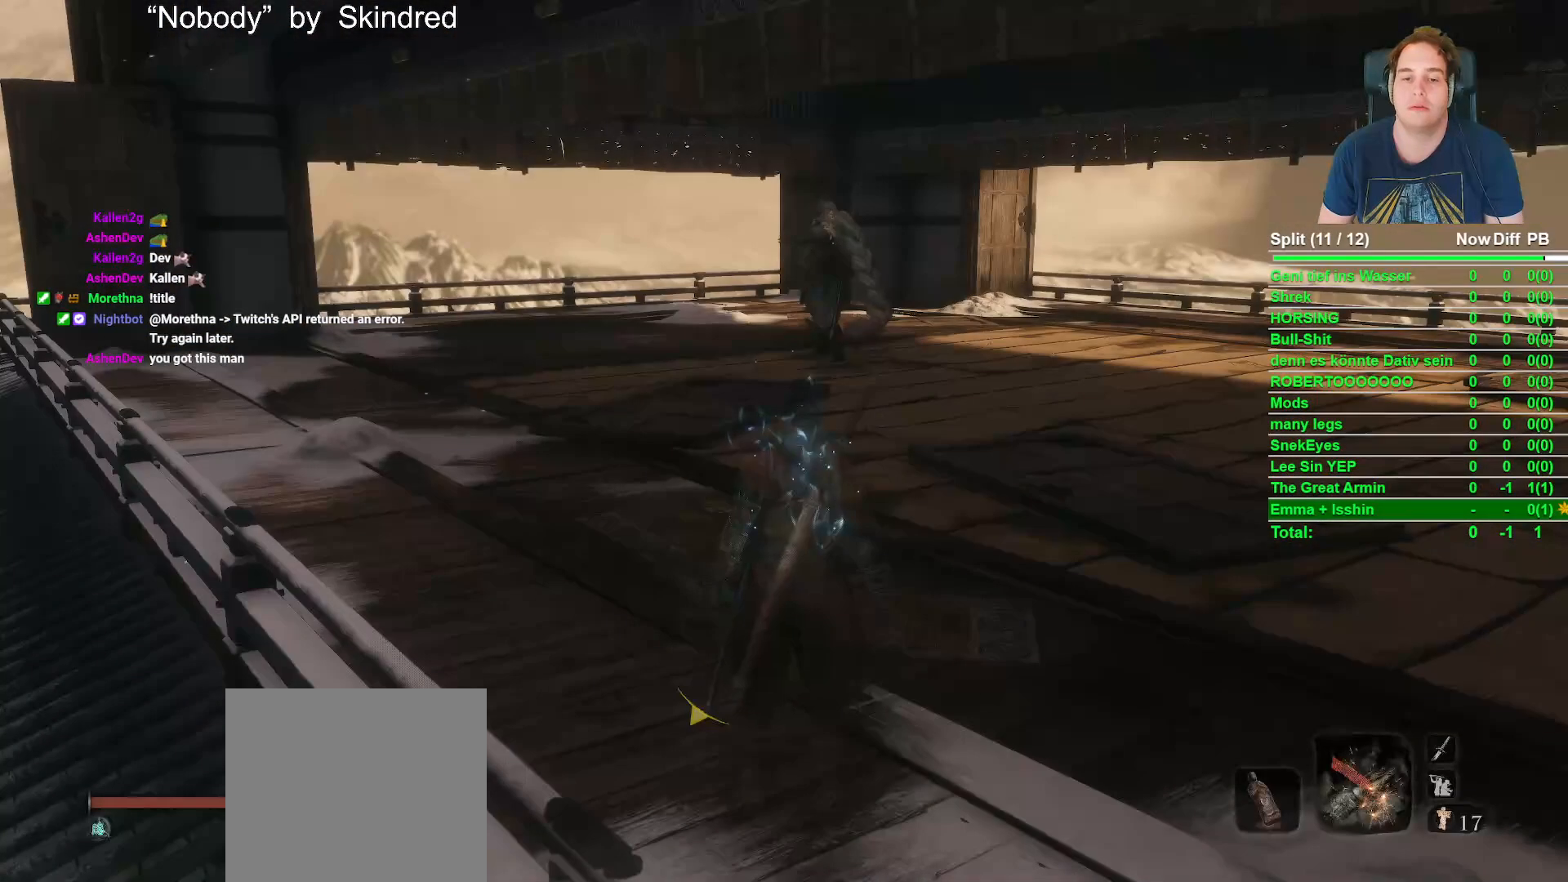
{"buttons": ["B", "L2", "R2"], "left_stick": "up", "right_stick": "center", "events": [[150, "B", "down"]]}
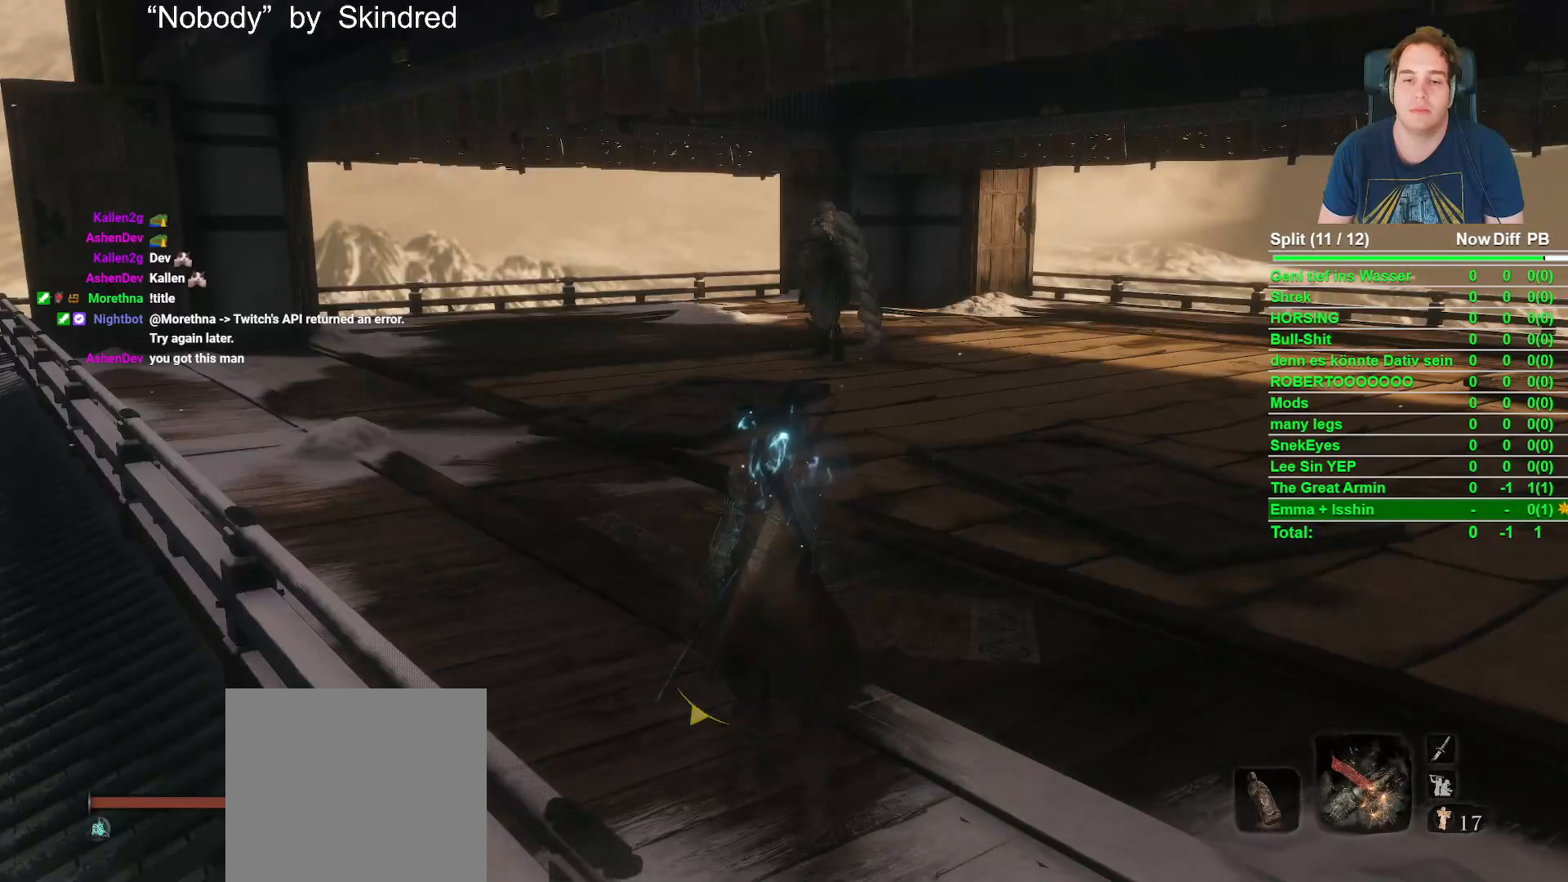
{"buttons": ["B"], "left_stick": "up", "right_stick": "center", "events": [[117, "L2", "up"], [117, "R2", "up"]]}
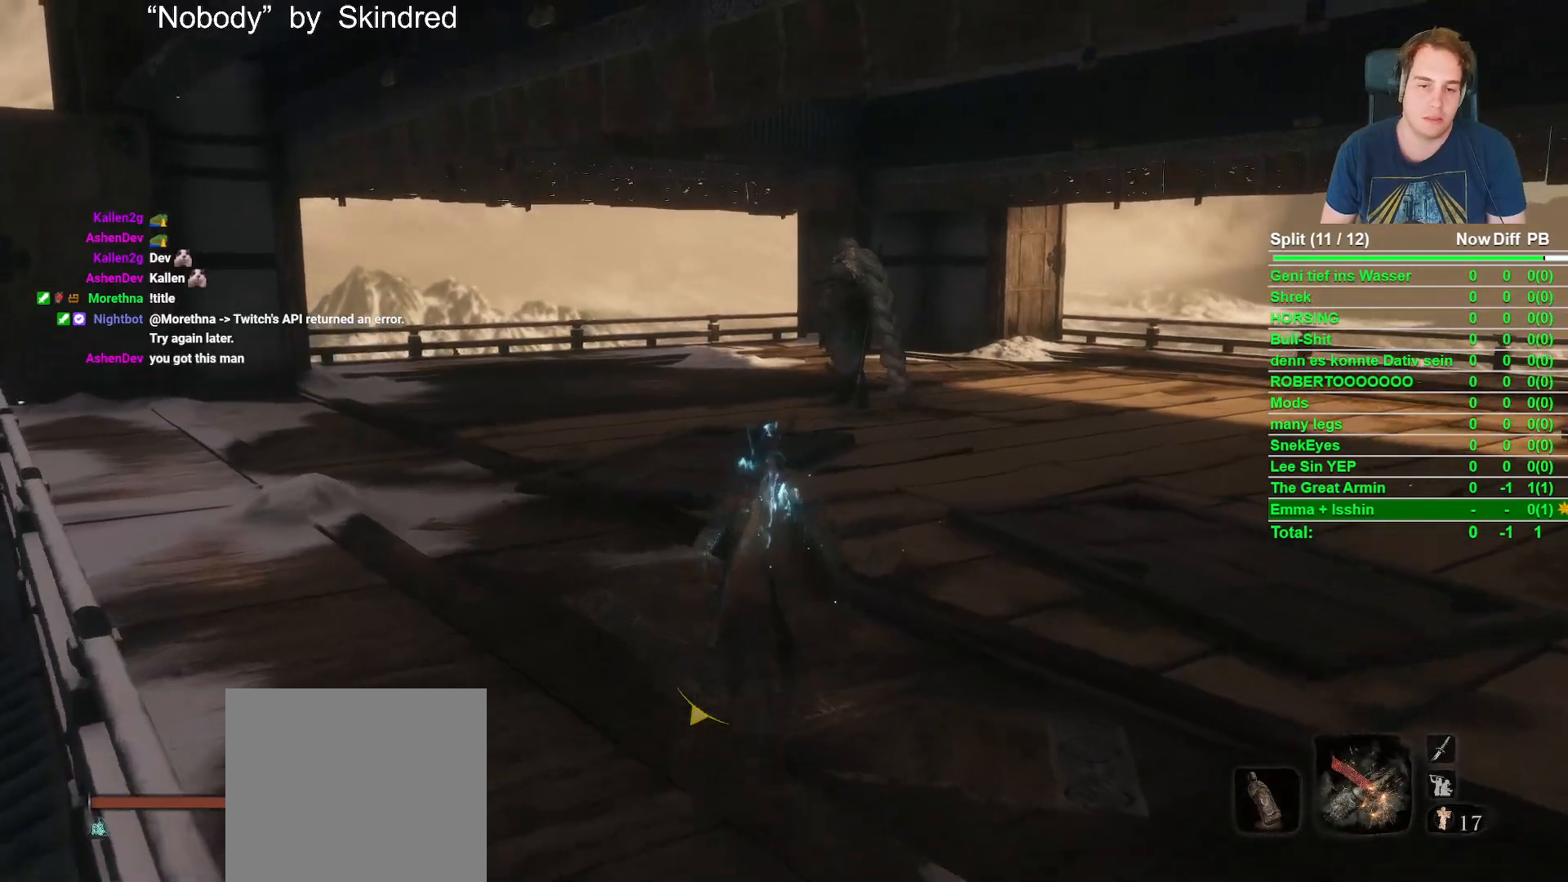
{"buttons": ["B"], "left_stick": "up", "right_stick": "center", "events": []}
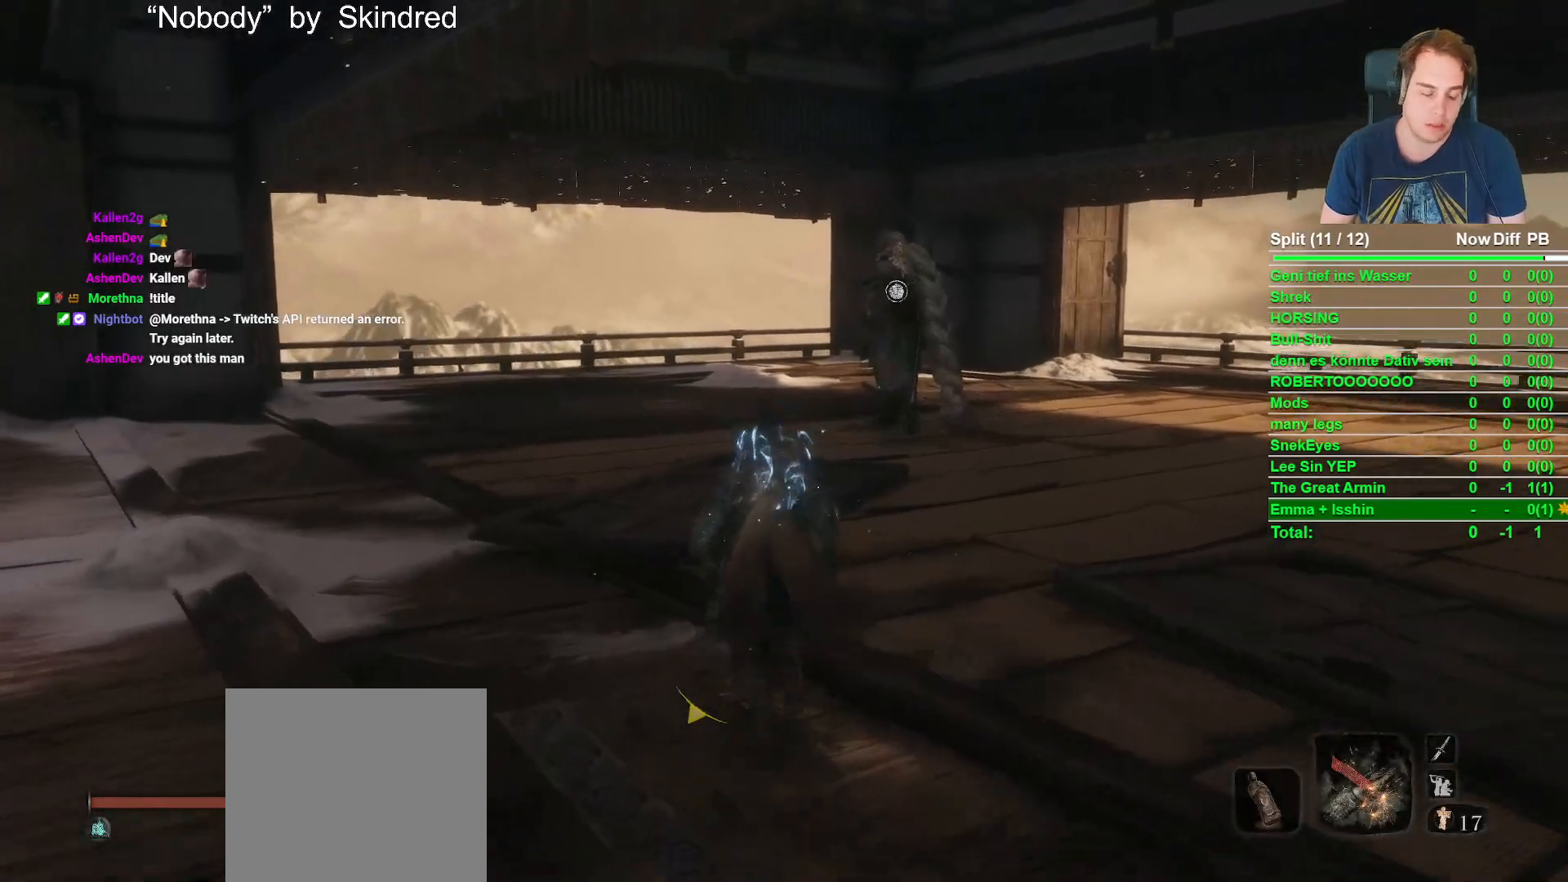
{"buttons": ["B", "L2"], "left_stick": "up", "right_stick": "right"}
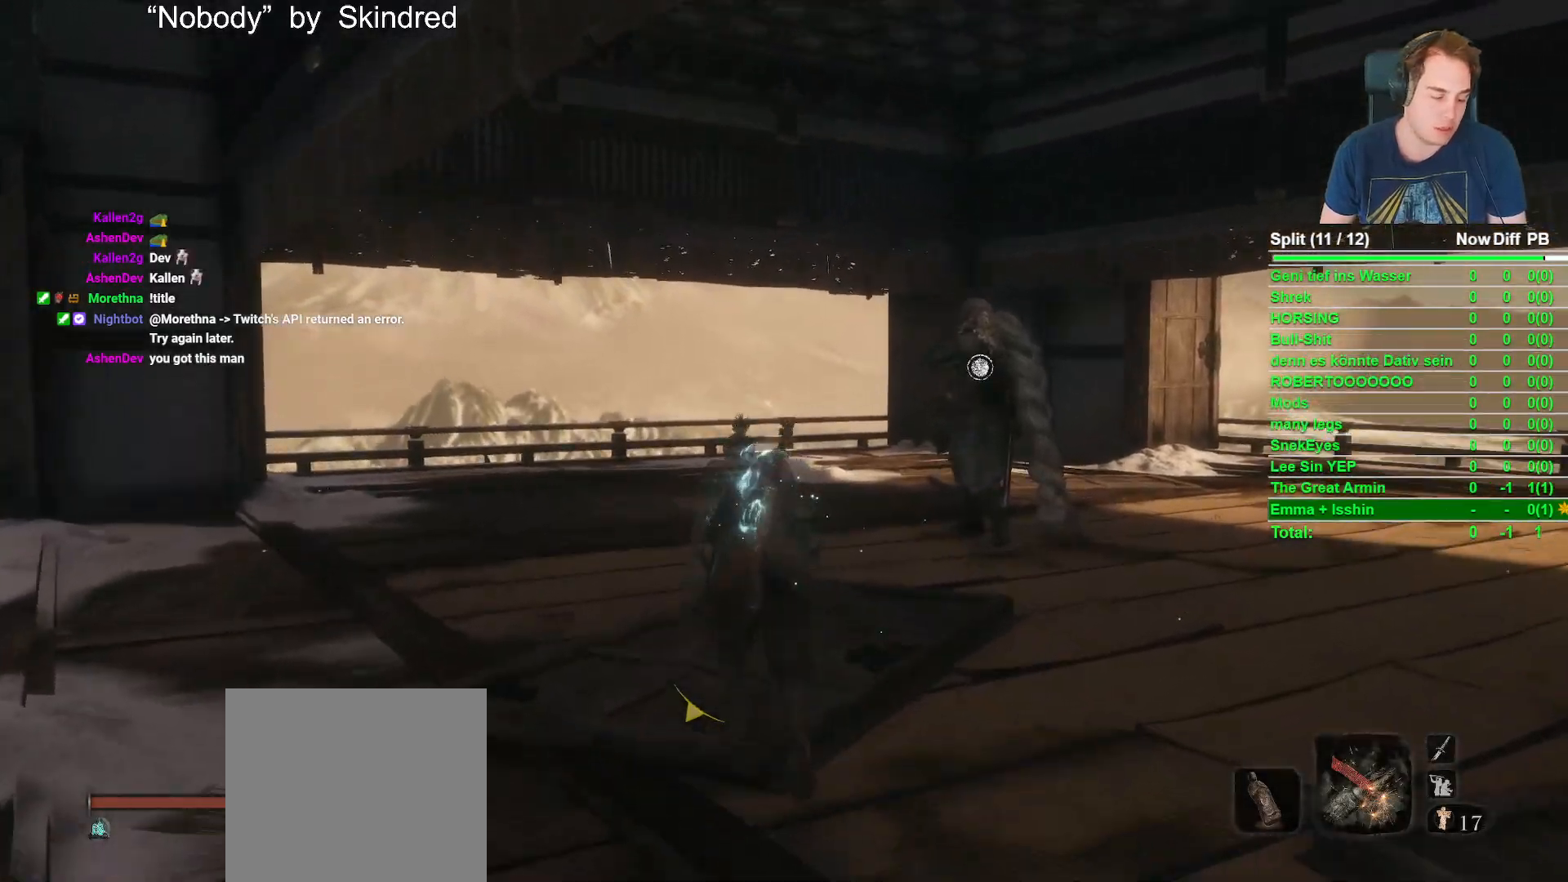
{"buttons": ["B"], "left_stick": "up-left", "right_stick": "center"}
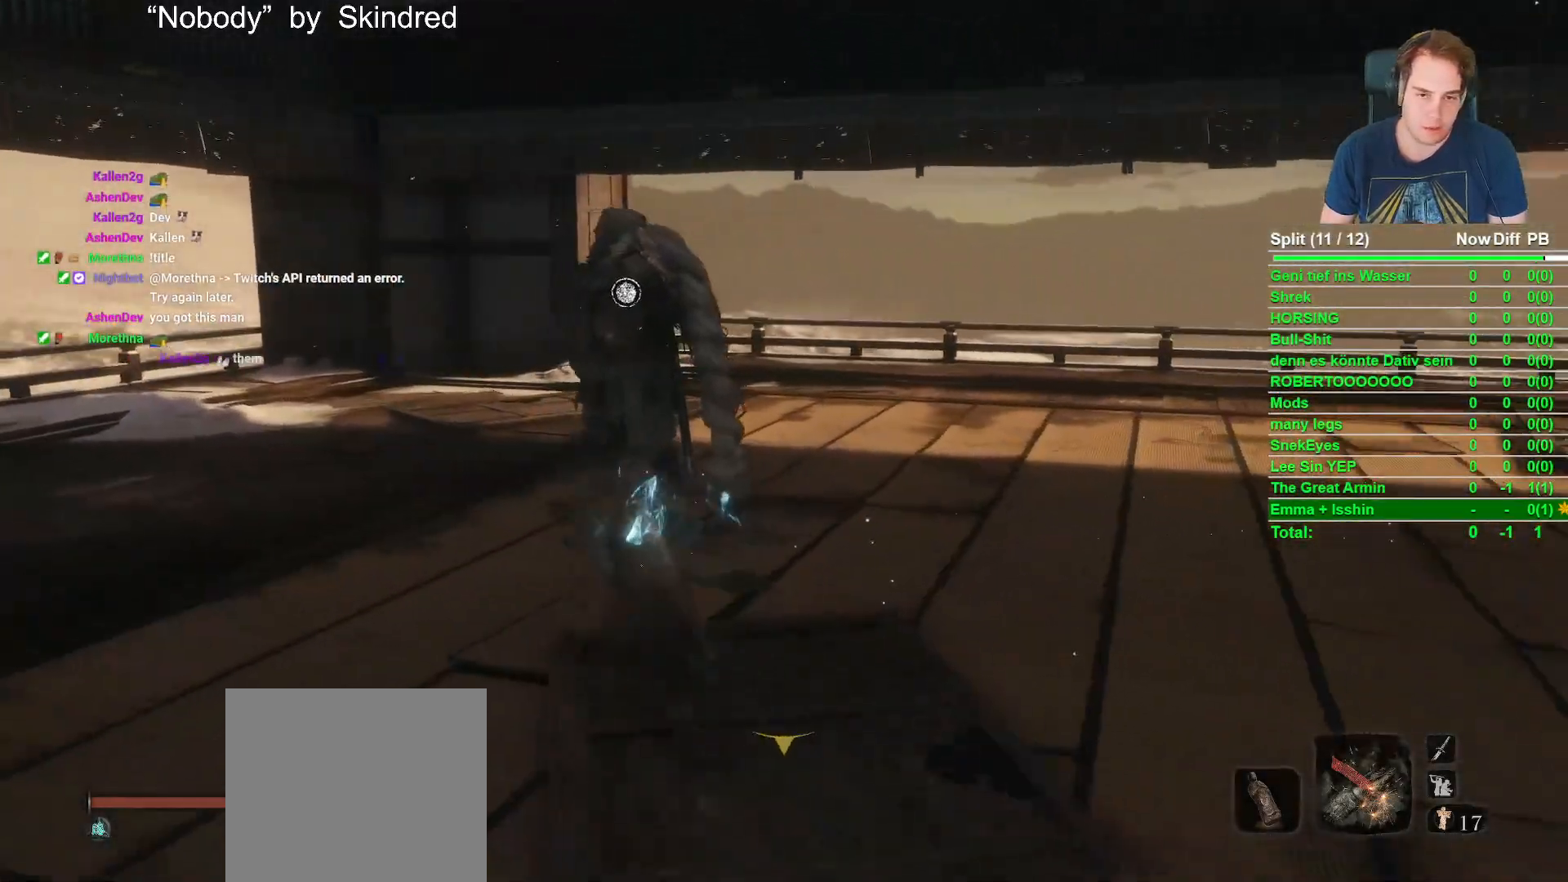
{"buttons": [], "left_stick": "up-left", "right_stick": "down-right", "events": [[150, "right_stick", "down-right"], [317, "B", "up"]]}
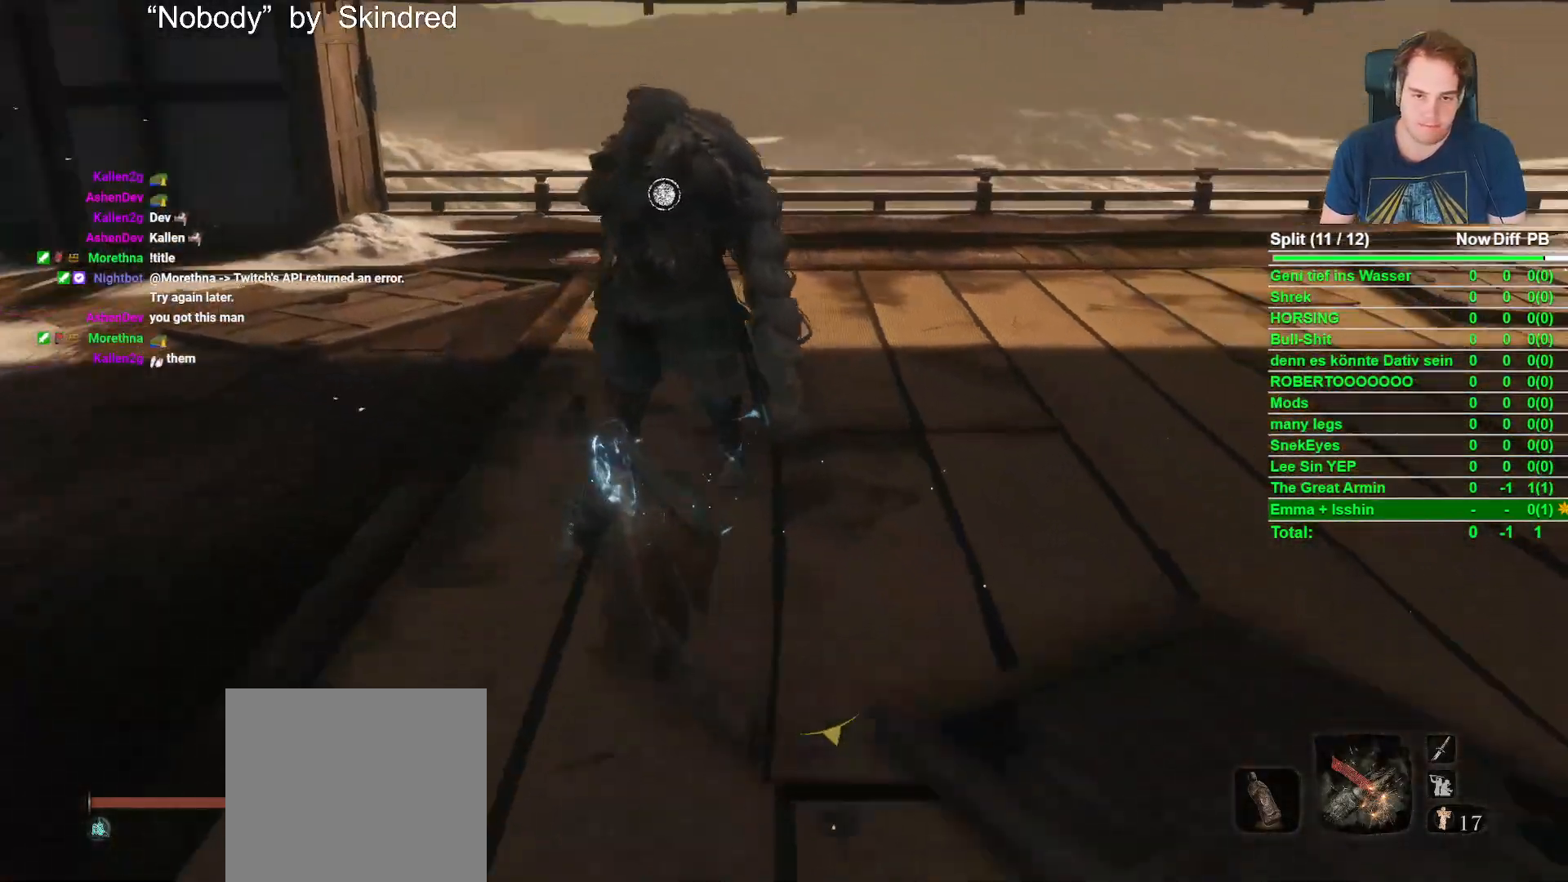
{"buttons": [], "left_stick": "left", "right_stick": "right", "events": [[183, "left_stick", "left"], [233, "right_stick", "center"], [383, "right_stick", "right"]]}